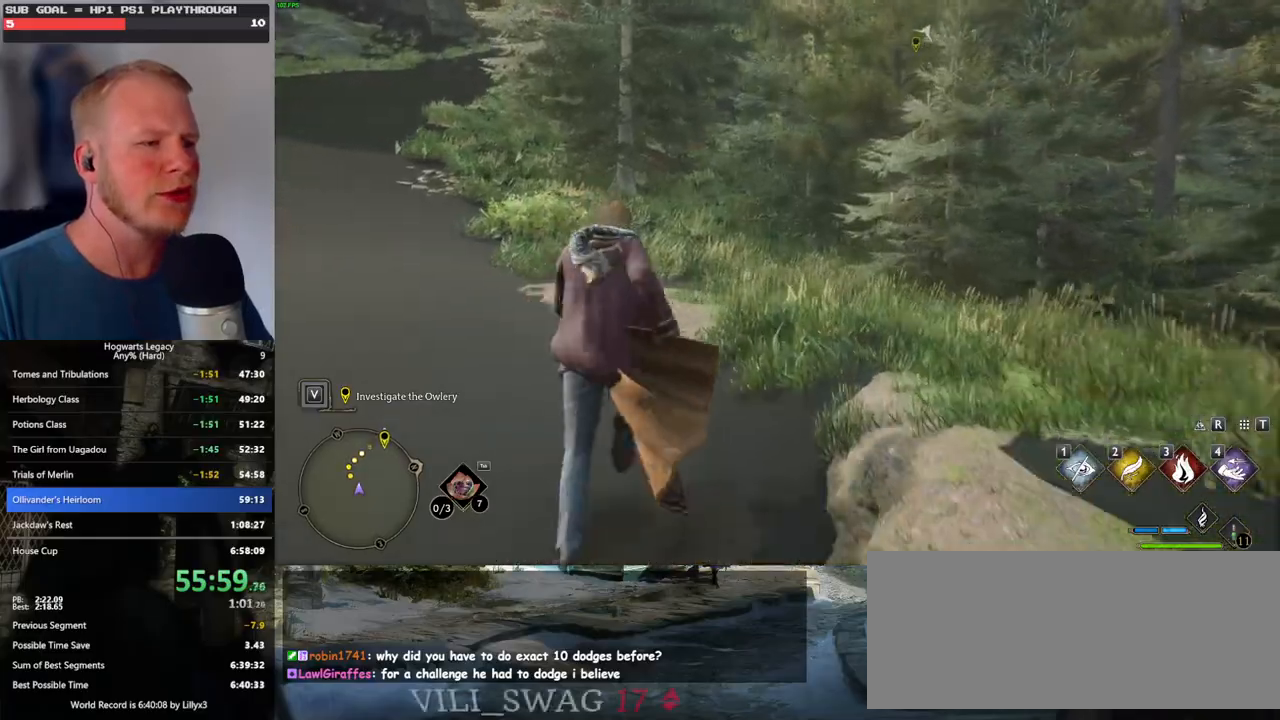
Gameplay with keyboard and mouse; each line is a JSON object with the keys and mouse buttons held at the frame after it. "events" lists presses ("down") and releases ("up") of ".", "/", "0", "1", "2", "3", "4", "5", "6", "7", "8", "9", "a", "alt_l", "alt_r", "b", "backslash", "backspace", "c", "caps_lock", "comma", "ctrl_l", "ctrl_r", "d", "e", "equals", "escape", "f", "f1", "f10", "f11", "f12", "f2", "f3", "f4", "f5", "f6", "f7", "f8", "f9", "g", "h", "i", "j", "k", "l", "lbracket", "m", "minus", "n", "o", "p", "q", "quote", "r", "rbracket", "return", "s", "semicolon", "shift_l", "shift_r", "space", "super_l", "super_r", "t", "tab", "tilde", "u", "v", "w", "x", "y", "z", "mouse_left", "mouse_wheel", "mouse_right", "mouse_mb4" and "mouse_mb5" between this image and that frame as [ms after this image, input, new state], when the widget could be followed in between. "mouse_left", "mouse_wheel", "mouse_right", "mouse_mb4", "mouse_mb5" = the "left", "wheel", "right", "mb4", "mb5" buttons of the "mouse" list. No other keys are recorded. "wheel" means that the mouse wheel is clicked or scrolled. Mouse movement is not recorded.
{"keys": ["w"], "mouse": [], "events": []}
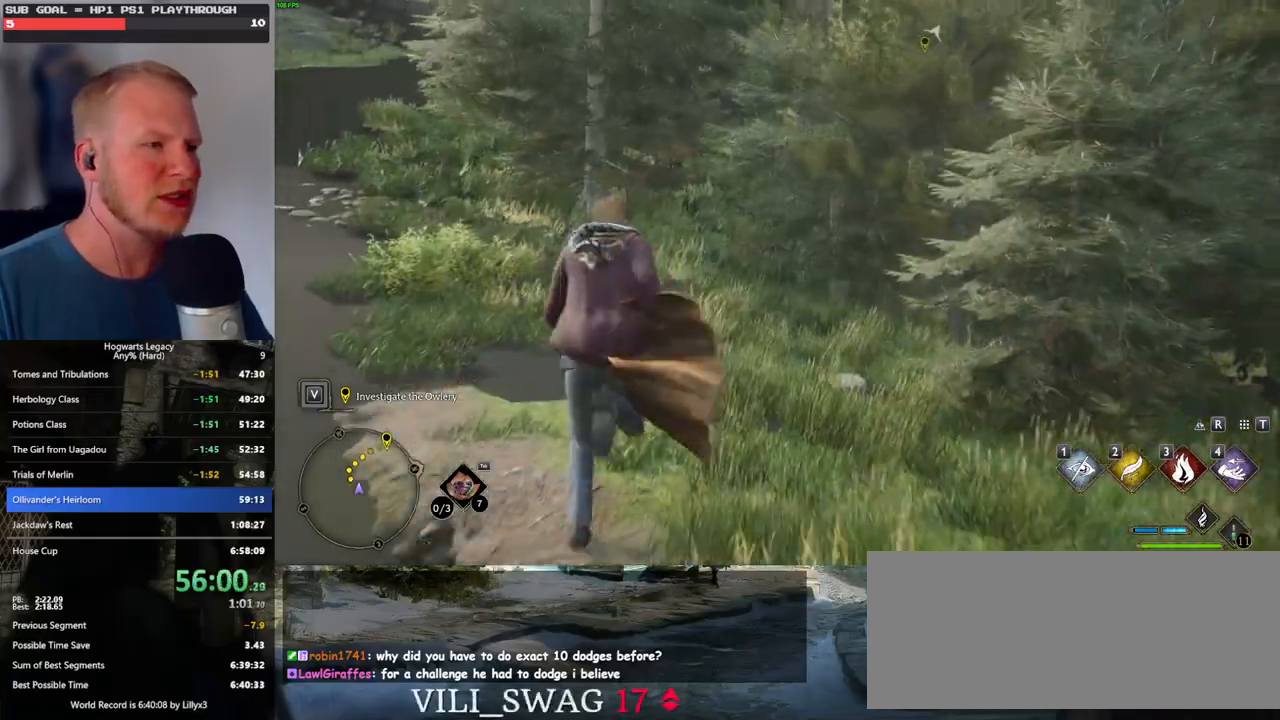
{"keys": ["w"], "mouse": [], "events": []}
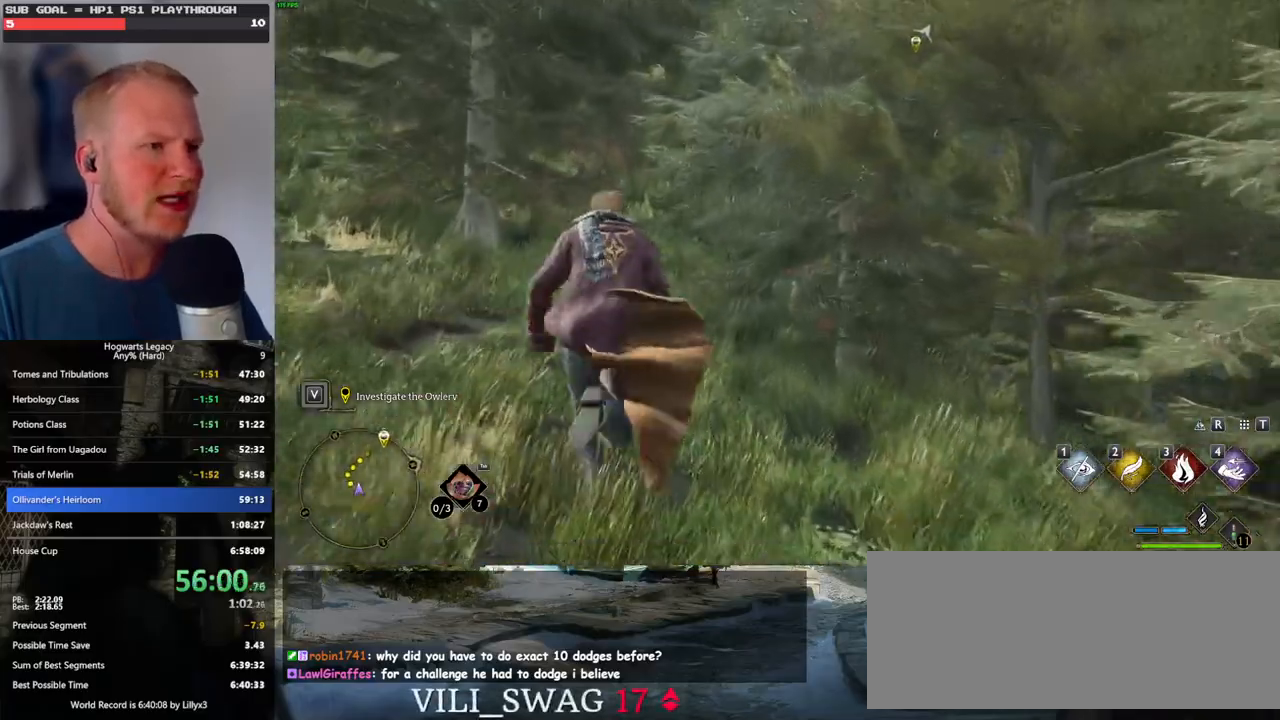
{"keys": ["w"], "mouse": [], "events": []}
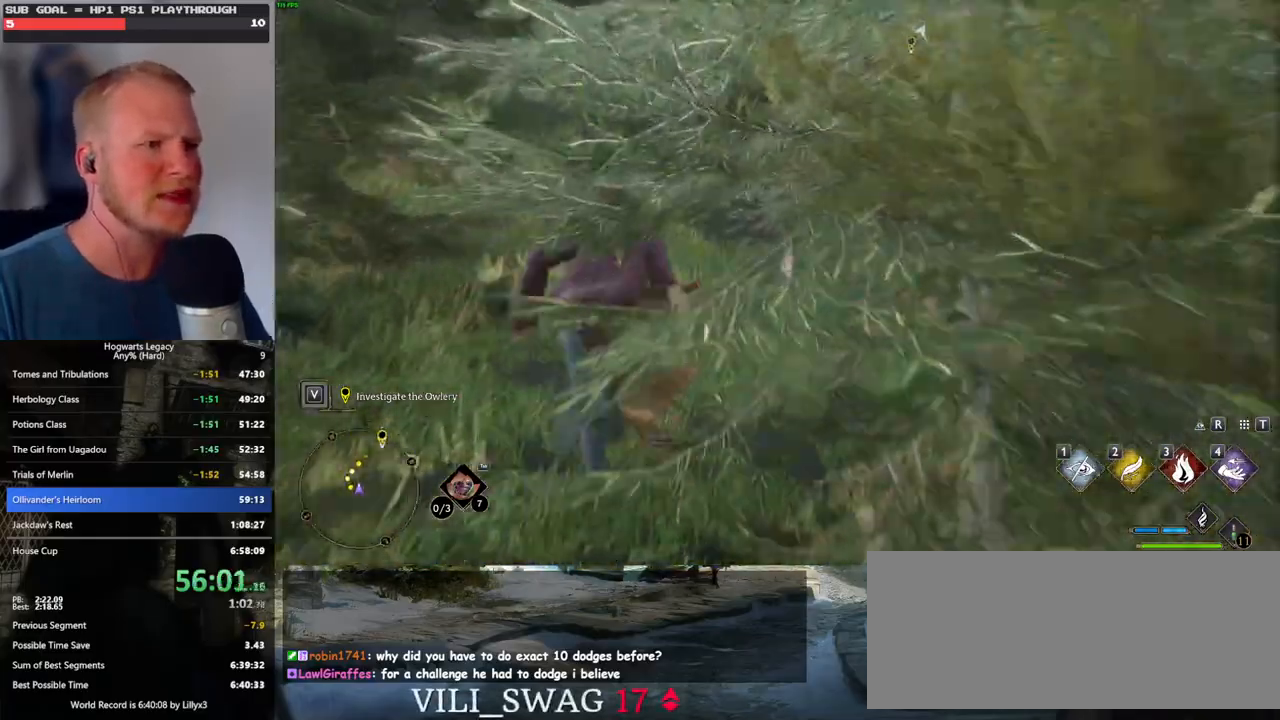
{"keys": ["w"], "mouse": [], "events": []}
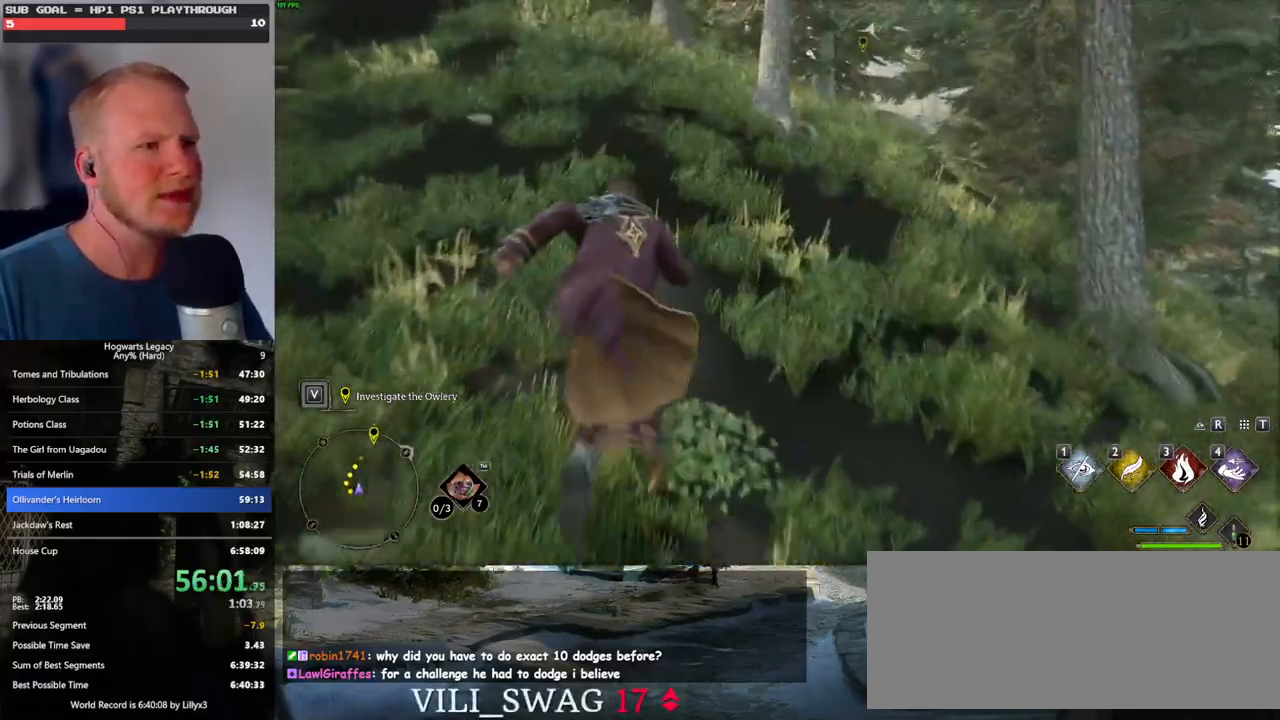
{"keys": ["w"], "mouse": [], "events": []}
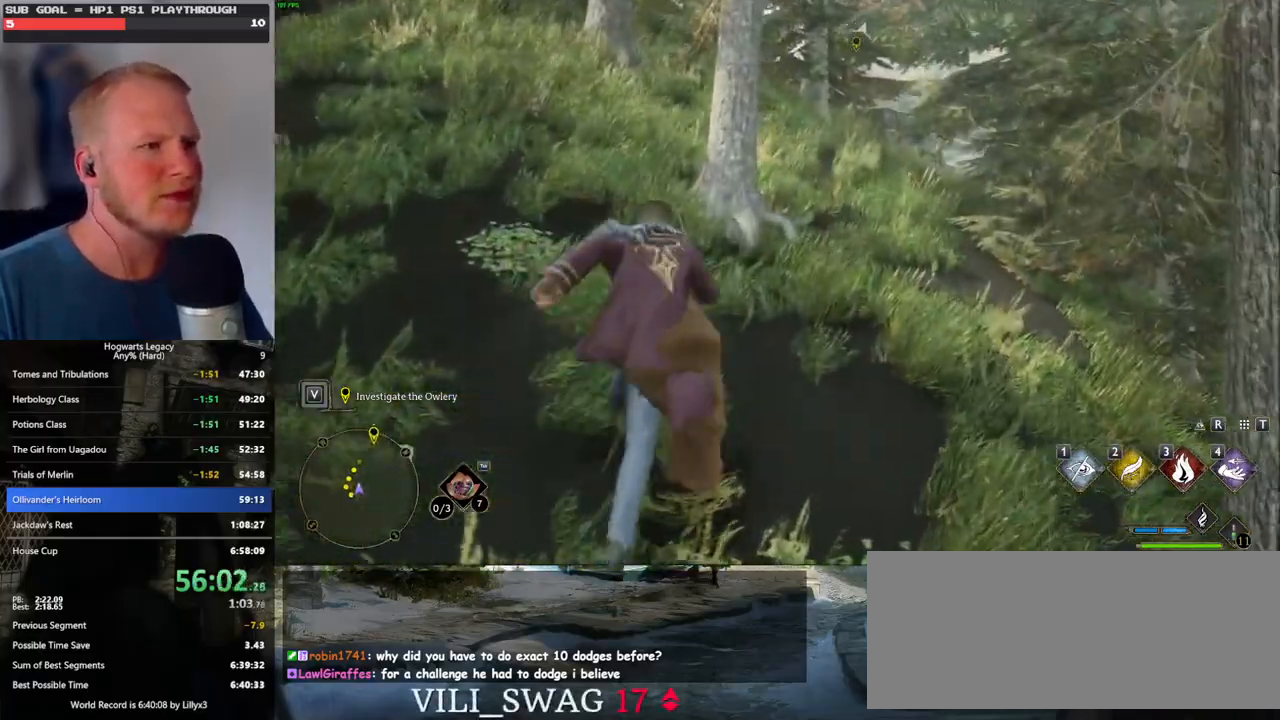
{"keys": ["a", "w"], "mouse": [], "events": [[167, "a", "down"]]}
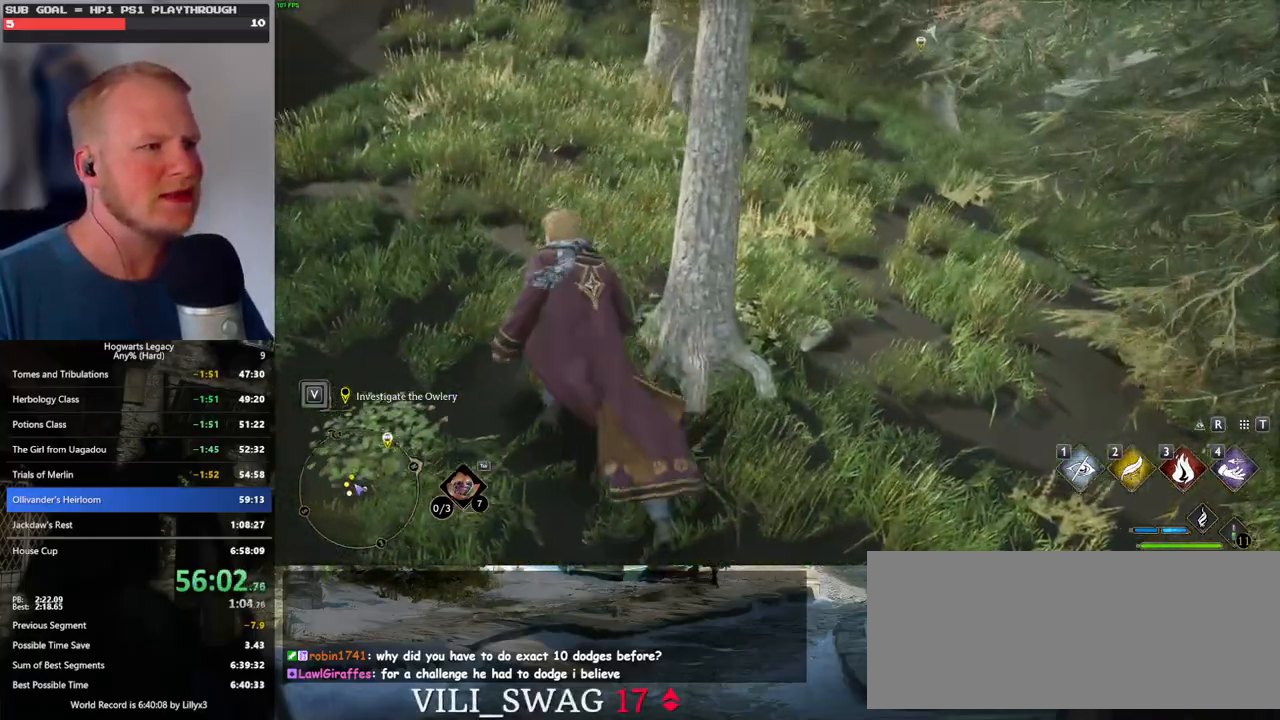
{"keys": ["a", "w"], "mouse": [], "events": [[84, "a", "up"], [450, "a", "down"]]}
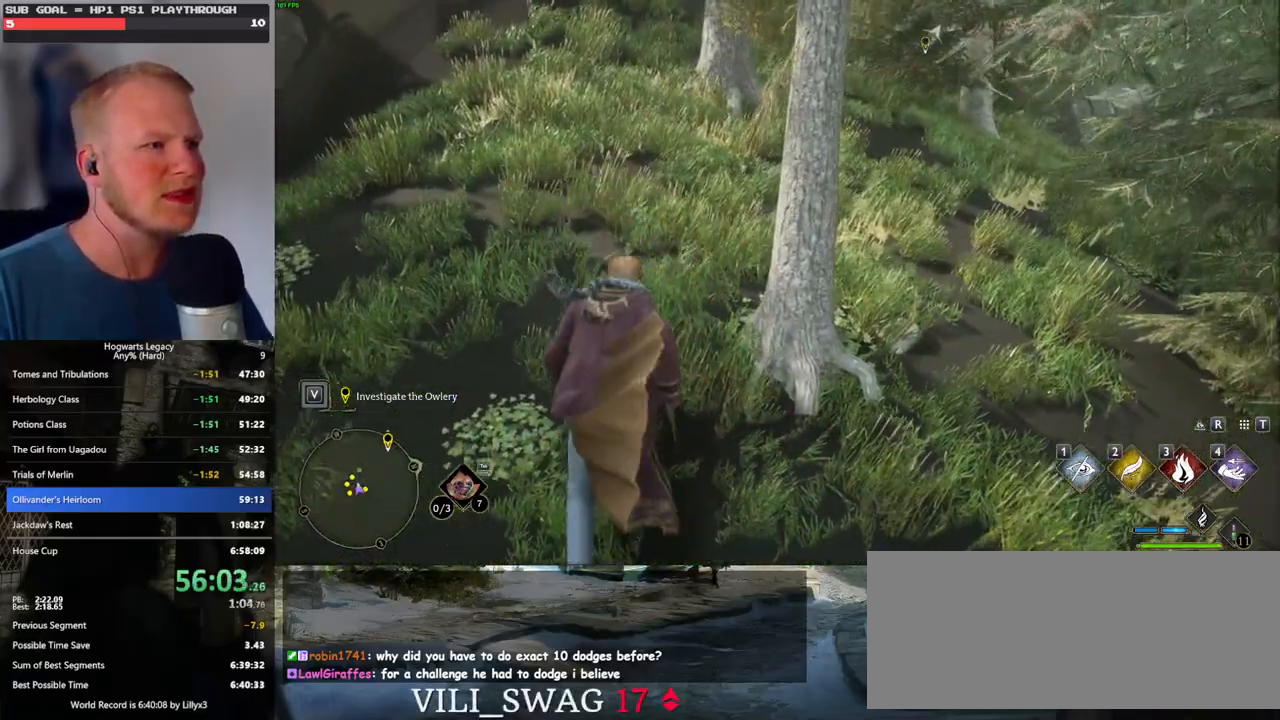
{"keys": ["a", "w"], "mouse": [], "events": []}
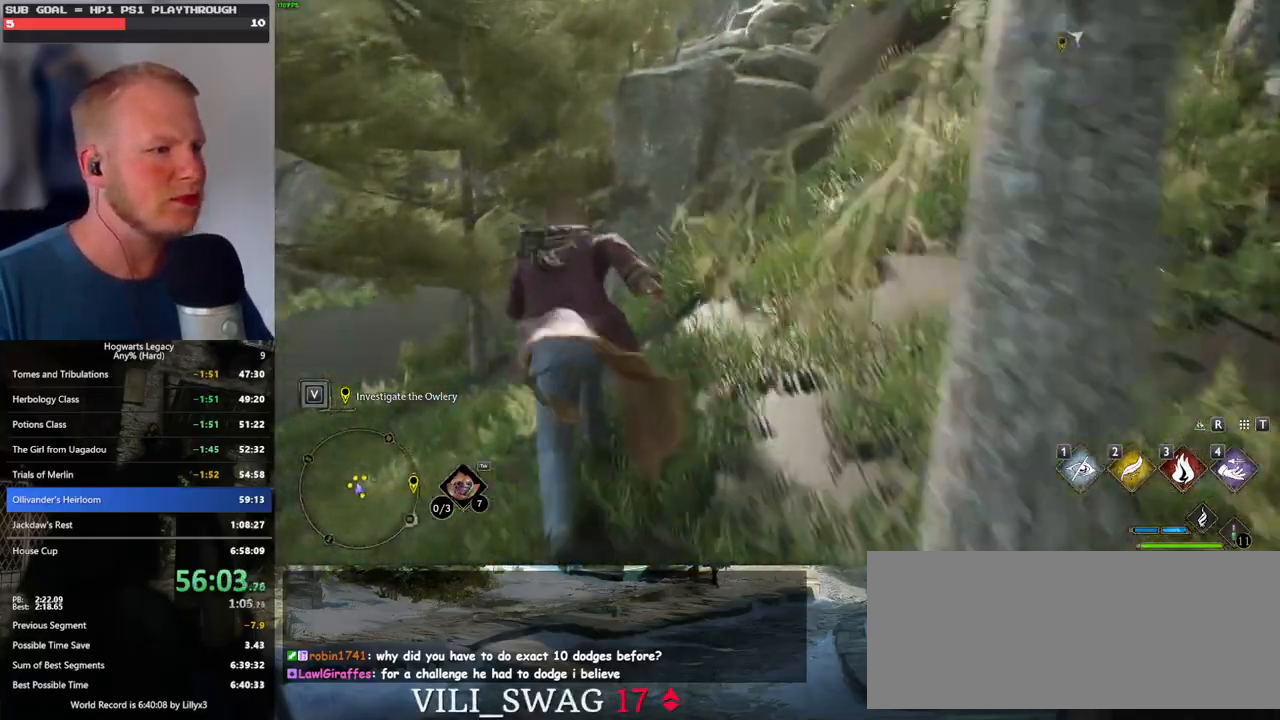
{"keys": ["d", "w"], "mouse": [], "events": [[67, "a", "up"], [167, "d", "down"]]}
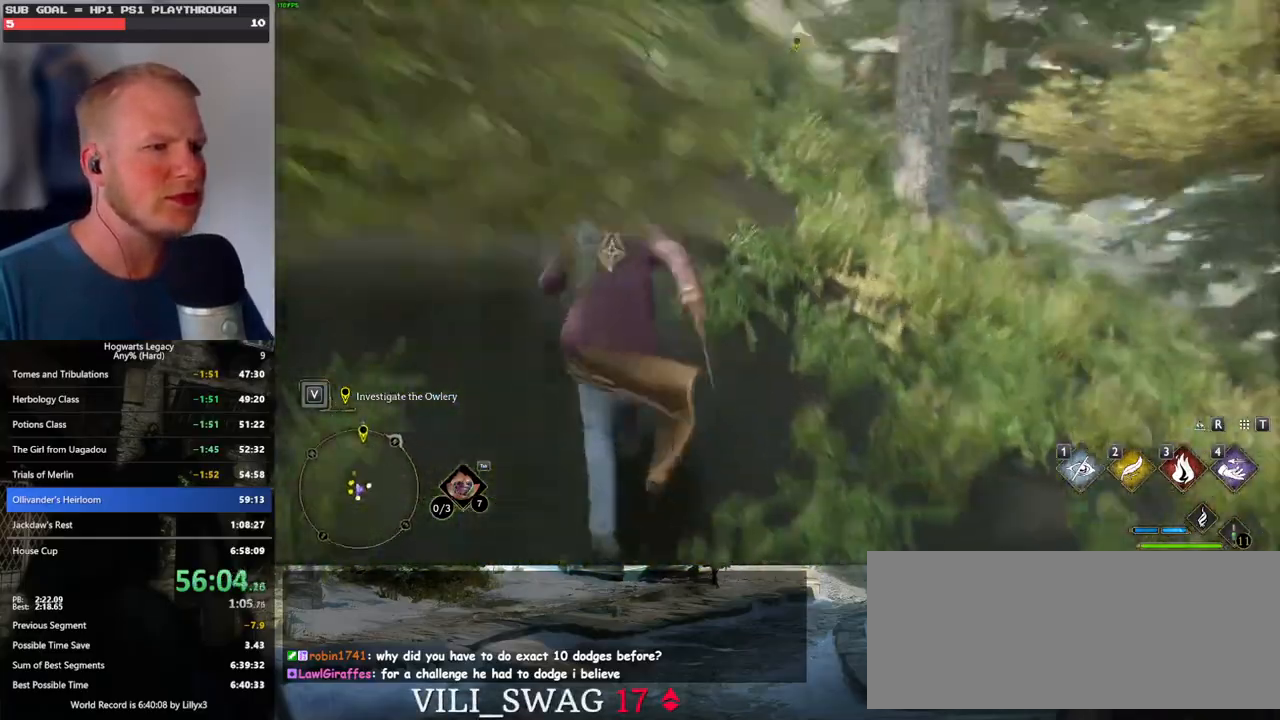
{"keys": ["w"], "mouse": [], "events": [[384, "d", "up"]]}
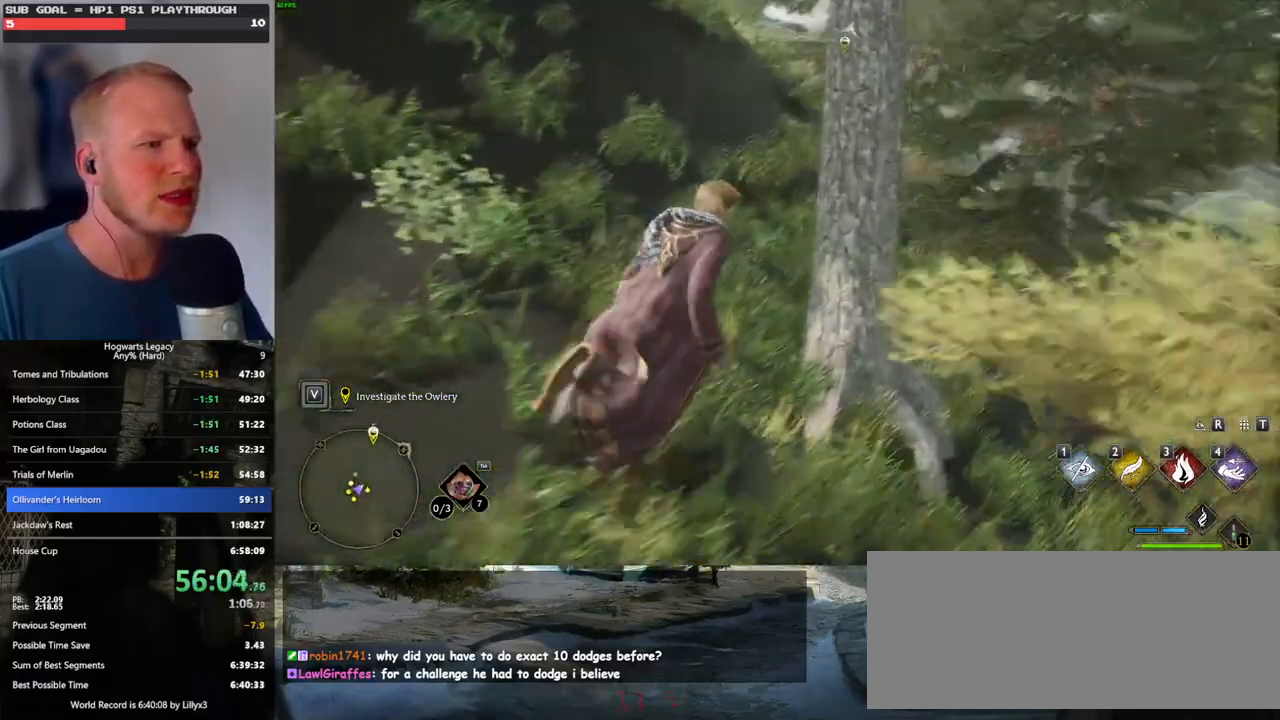
{"keys": ["w"], "mouse": [], "events": []}
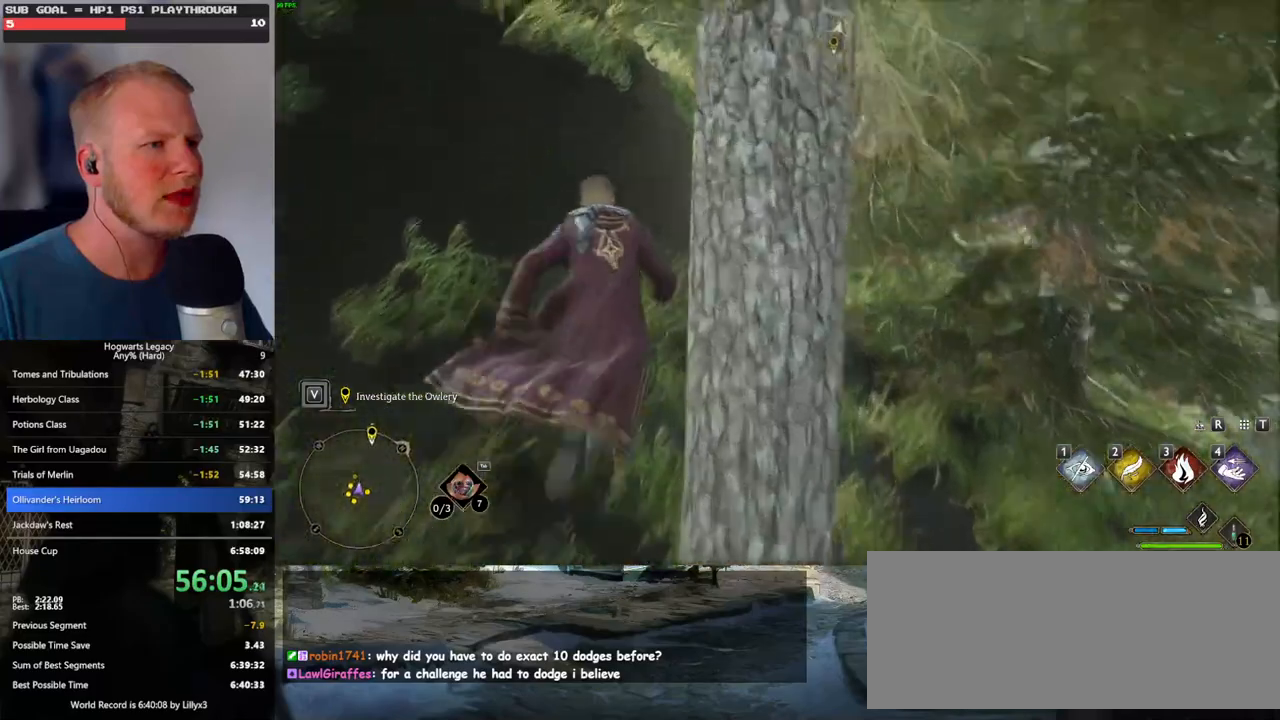
{"keys": ["w"], "mouse": [], "events": [[117, "d", "down"], [200, "d", "up"]]}
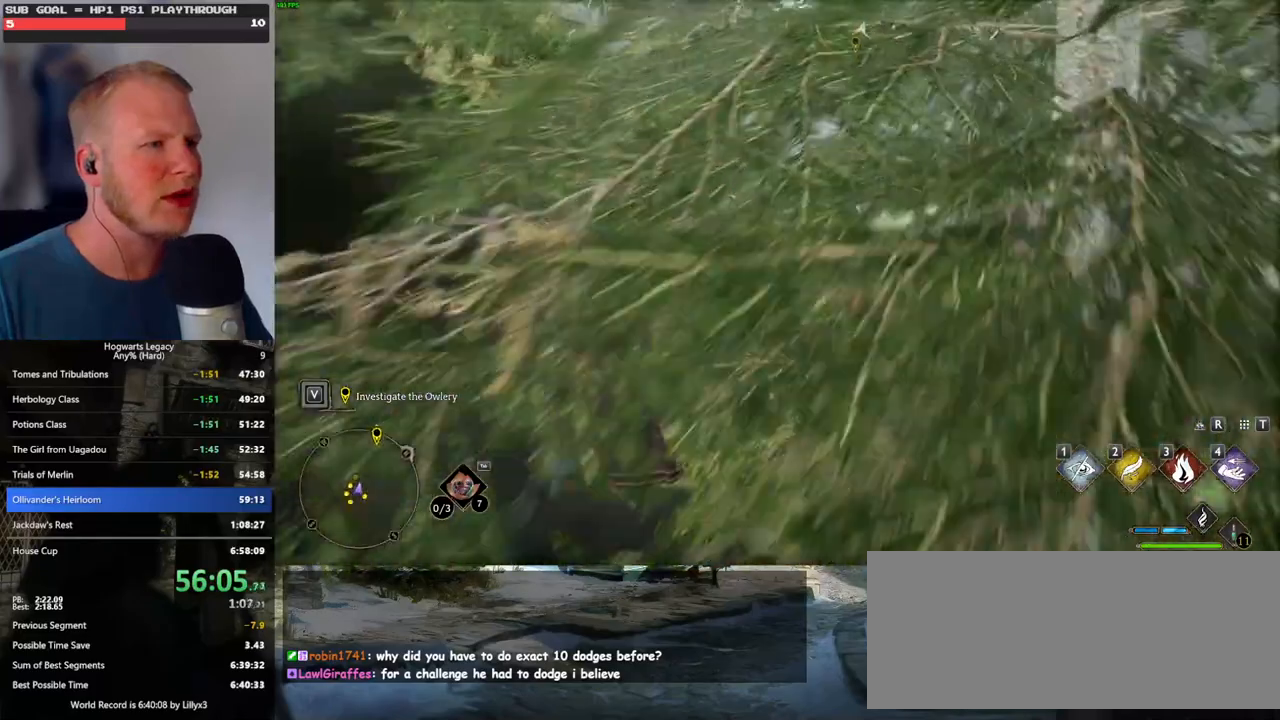
{"keys": ["w"], "mouse": [], "events": []}
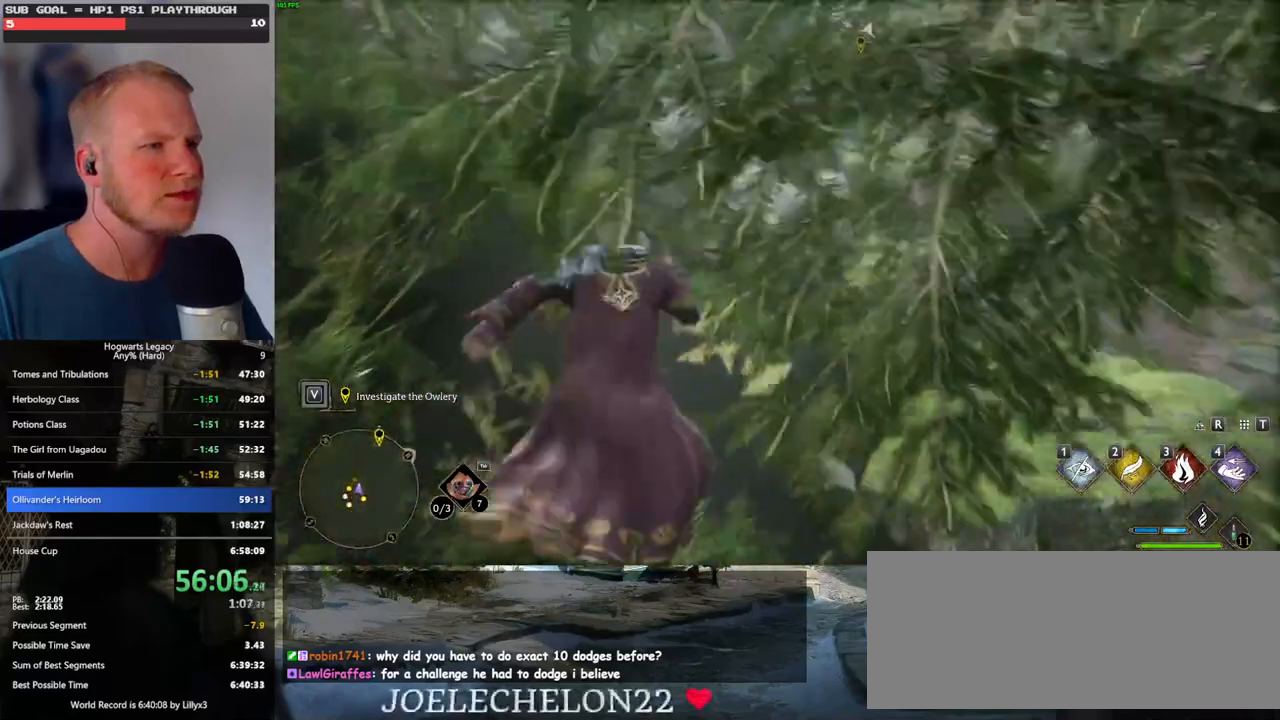
{"keys": ["w"], "mouse": [], "events": [[67, "d", "down"], [284, "d", "up"]]}
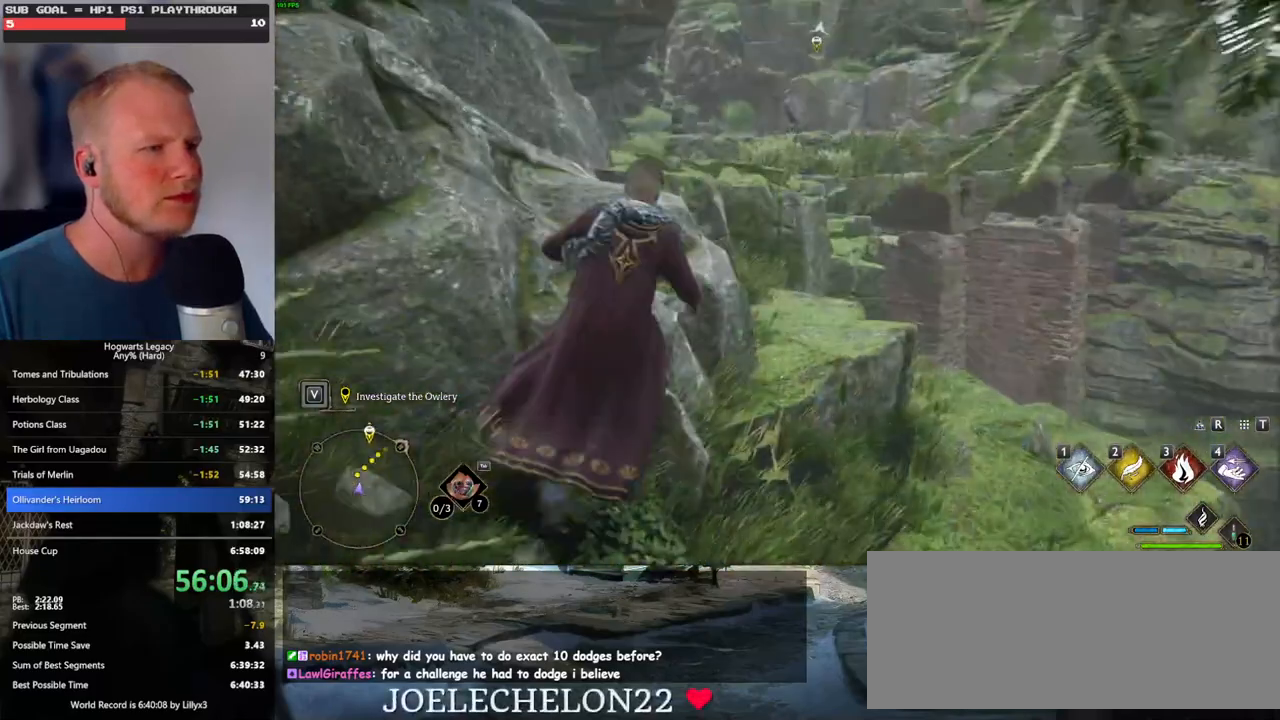
{"keys": ["w"], "mouse": [], "events": [[184, "d", "down"], [267, "d", "up"]]}
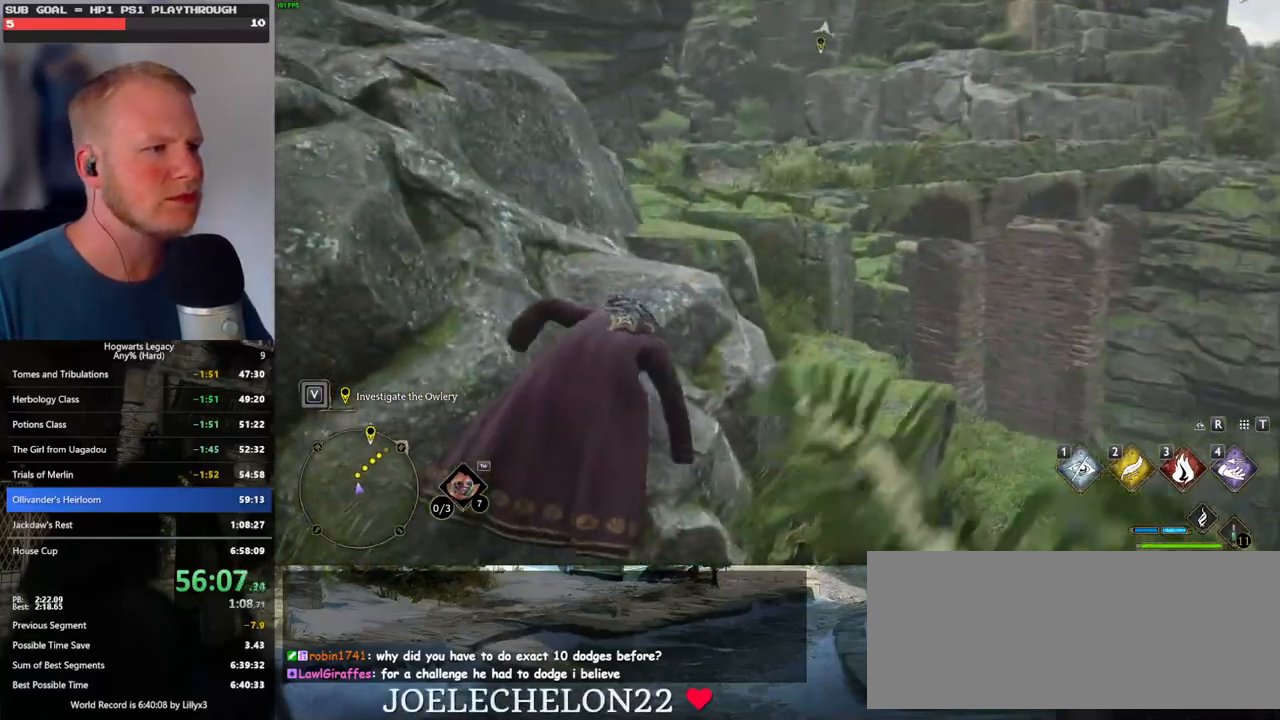
{"keys": ["w"], "mouse": ["mb5"], "events": [[334, "mouse_mb5", "down"]]}
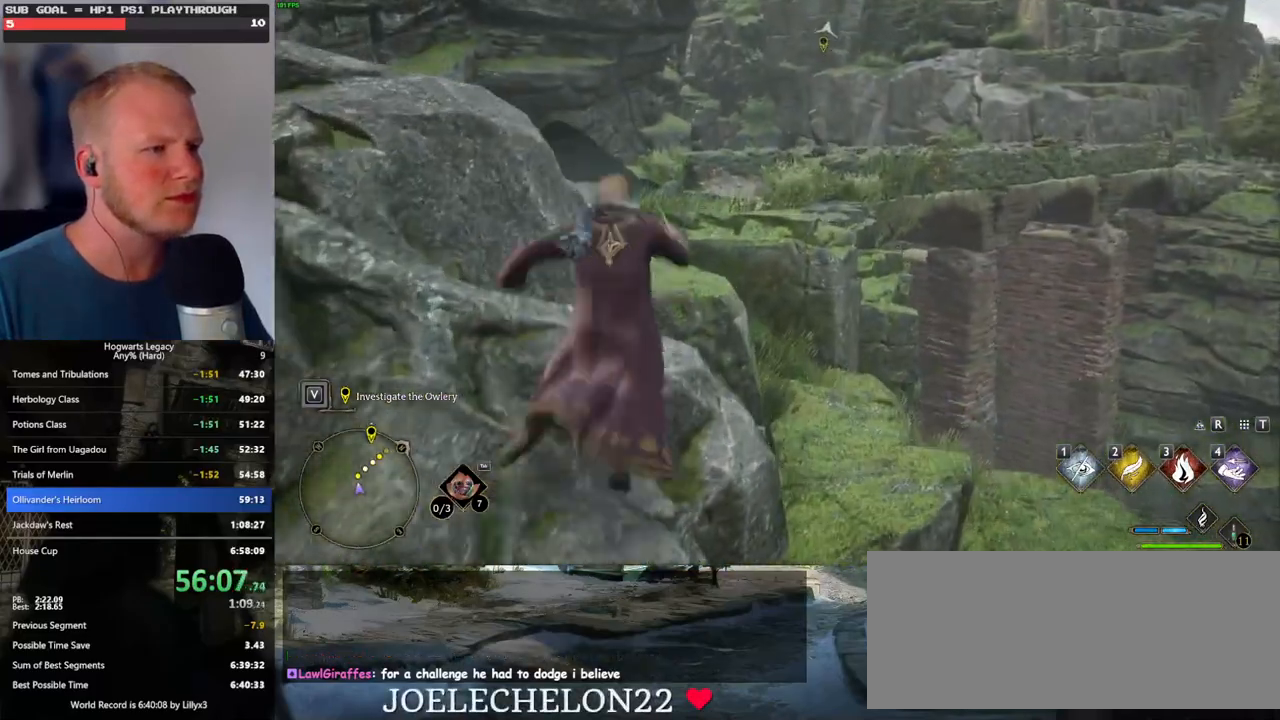
{"keys": ["w"], "mouse": [], "events": [[100, "mouse_mb5", "up"], [300, "a", "down"], [350, "a", "up"]]}
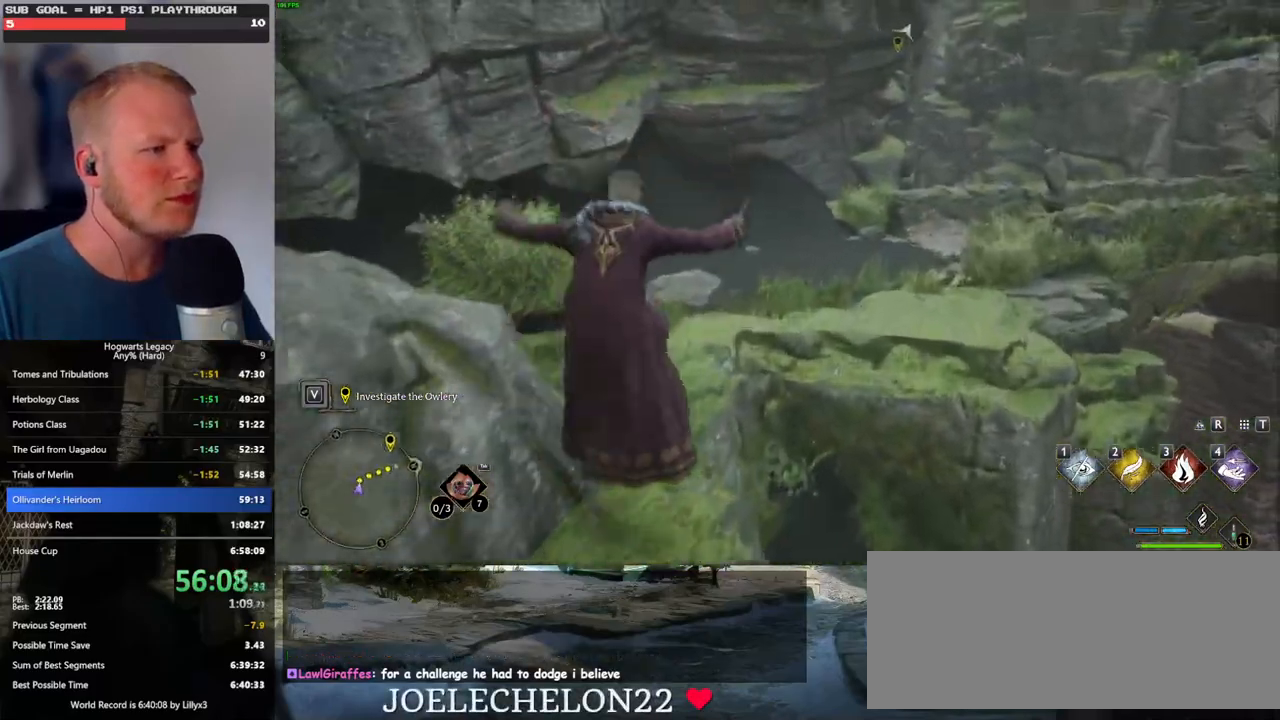
{"keys": ["w"], "mouse": [], "events": [[150, "mouse_mb5", "down"], [334, "mouse_mb5", "up"], [384, "d", "down"], [467, "d", "up"]]}
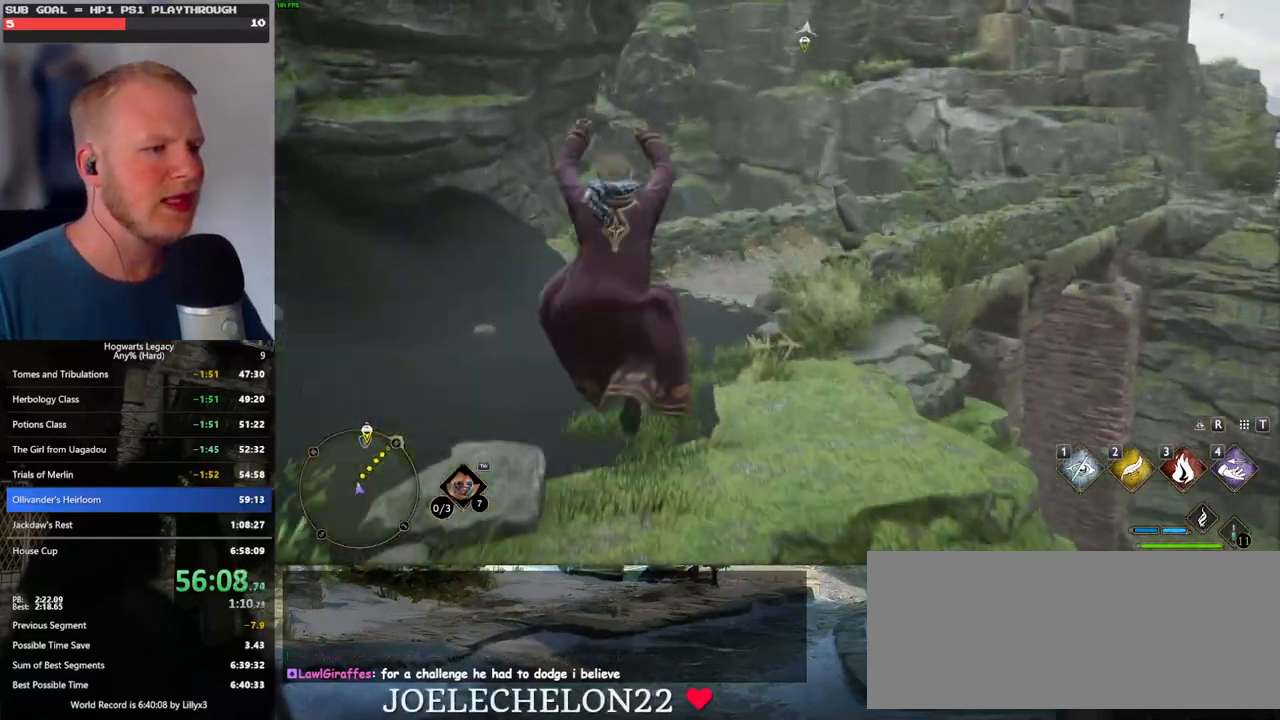
{"keys": ["w"], "mouse": [], "events": []}
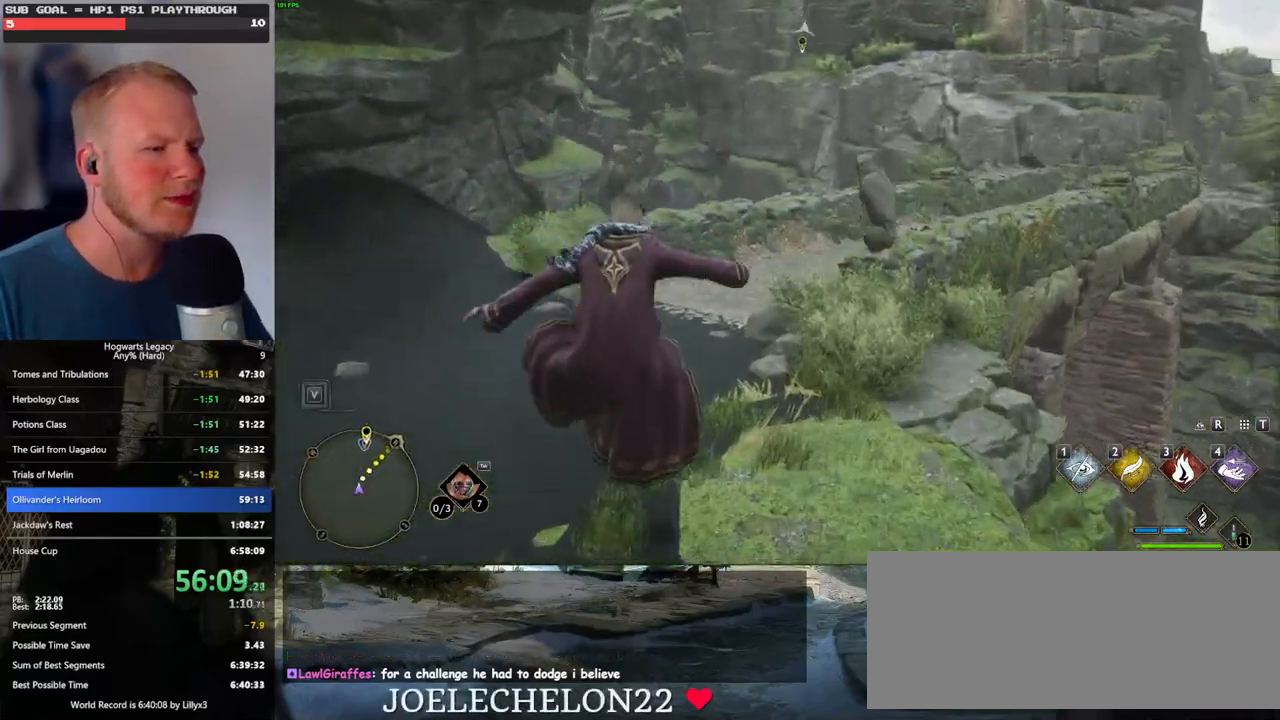
{"keys": ["w"], "mouse": [], "events": [[250, "mouse_mb5", "down"], [384, "mouse_mb5", "up"]]}
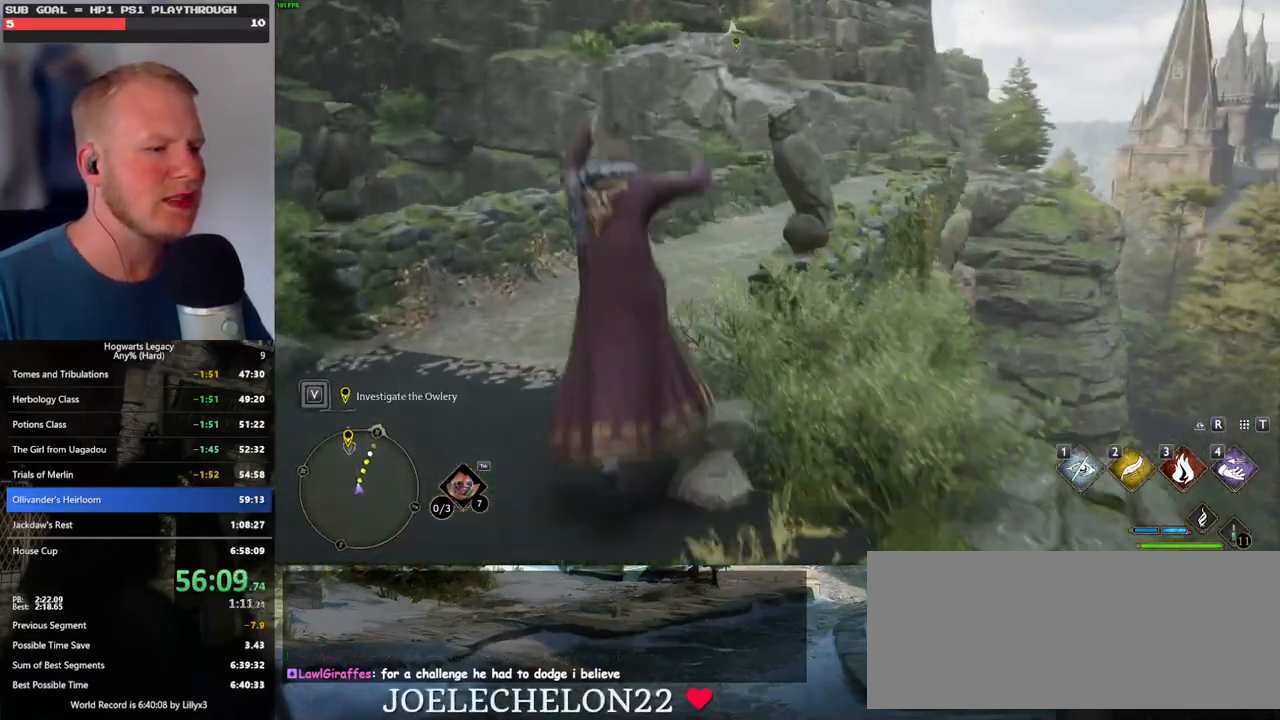
{"keys": ["w"], "mouse": [], "events": []}
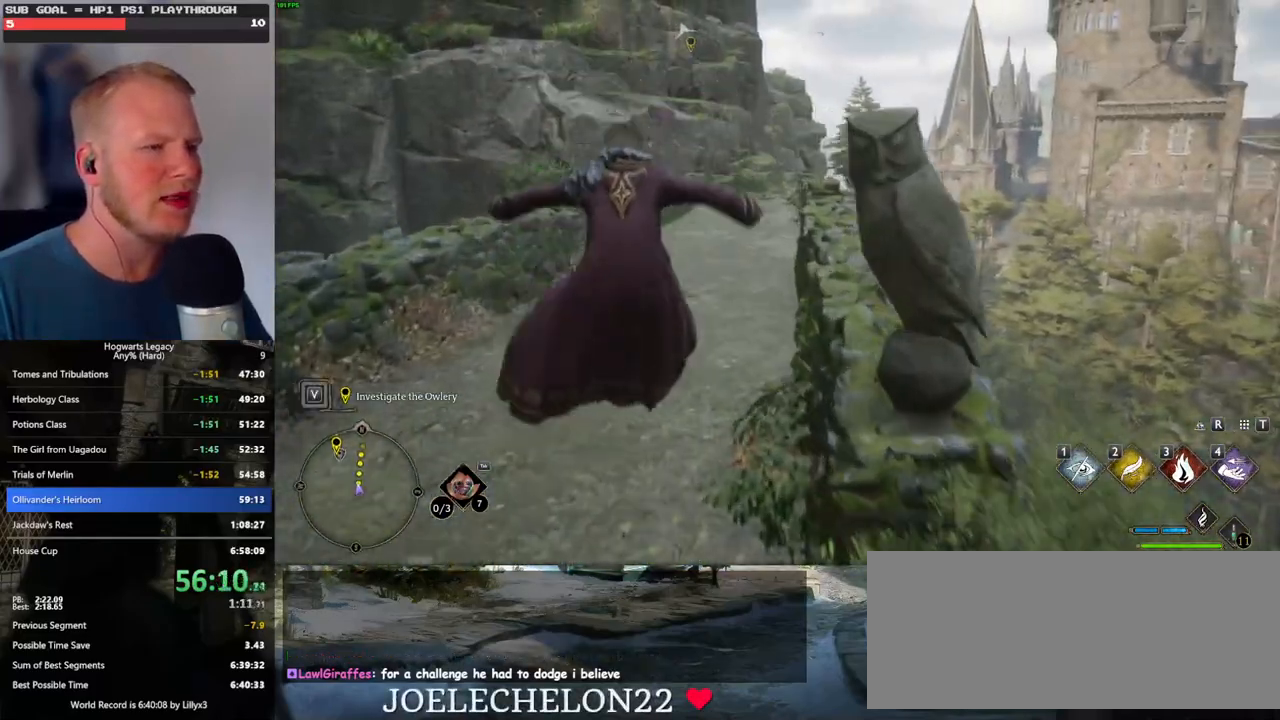
{"keys": ["w"], "mouse": [], "events": []}